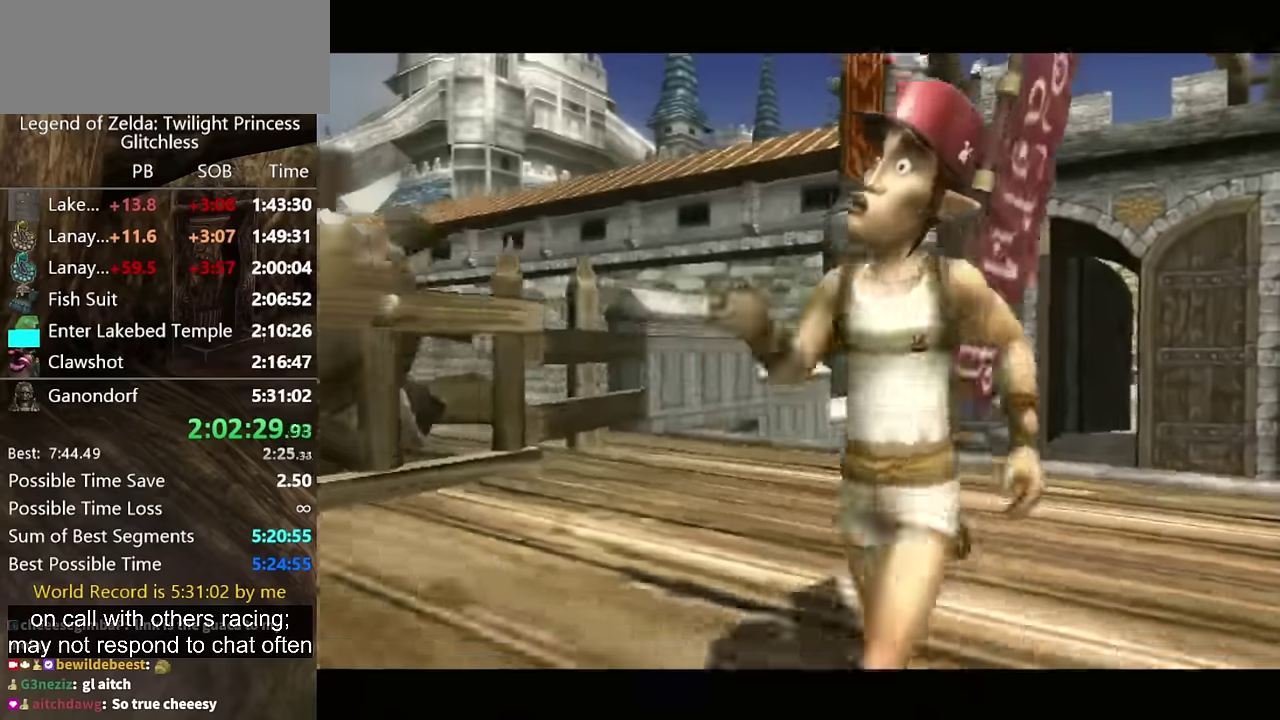
Gameplay with a controller (Nintendo layout); each line is a JSON object with the inputs held at the frame after it. "events" lists button and stick changes between this image and that frame as [ms after this image, input, new state], when the widget could be followed in between. Not read: L2 L3 R3 START.
{"buttons": [], "left_stick": "center", "right_stick": "center", "events": []}
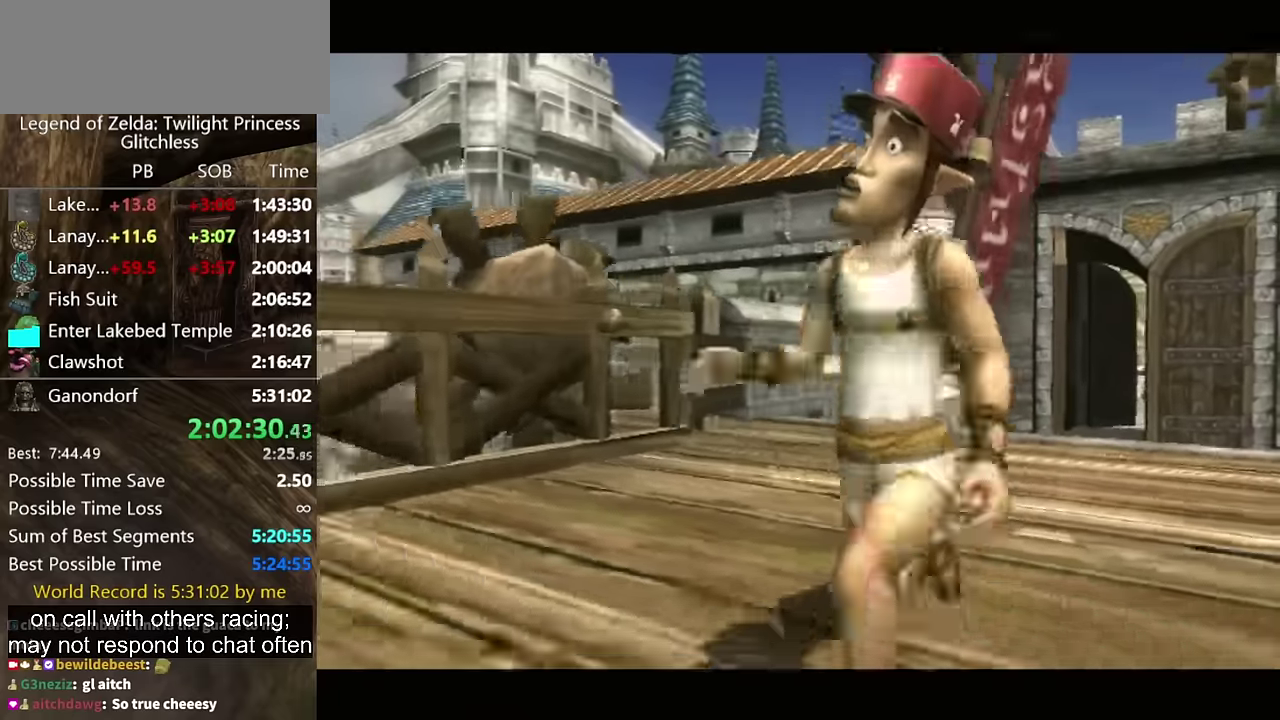
{"buttons": [], "left_stick": "center", "right_stick": "center", "events": []}
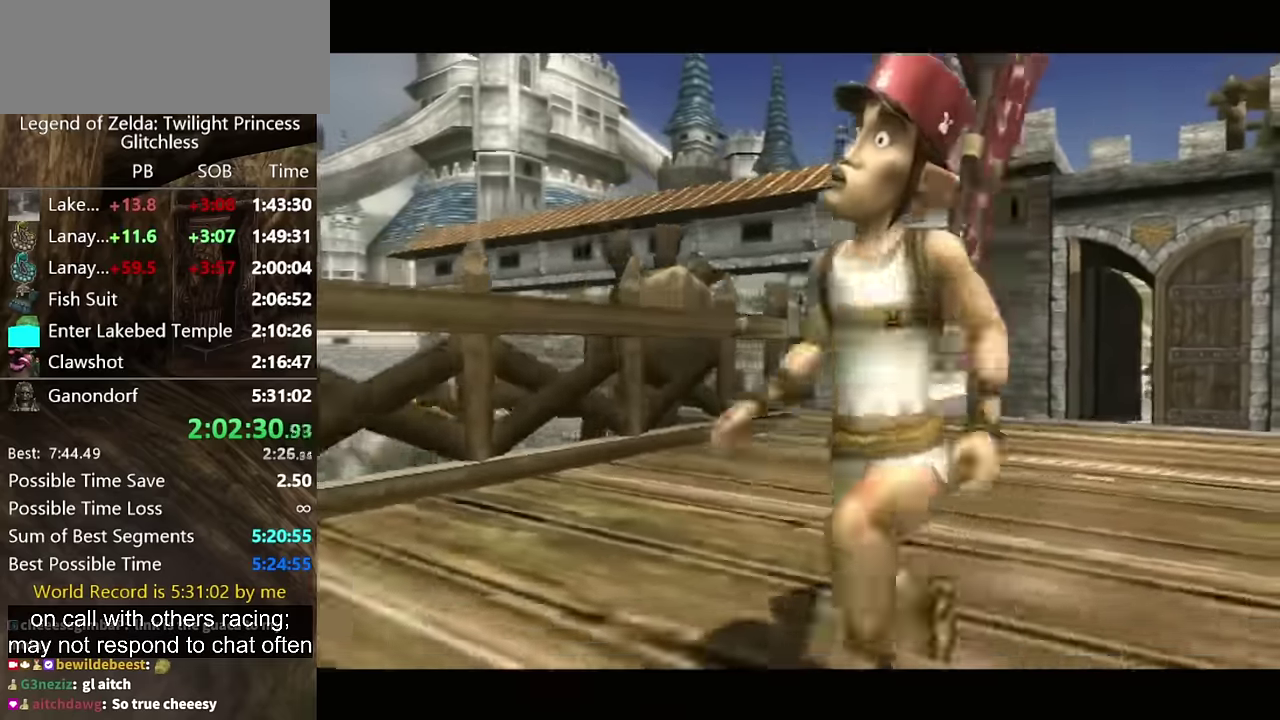
{"buttons": [], "left_stick": "center", "right_stick": "center", "events": []}
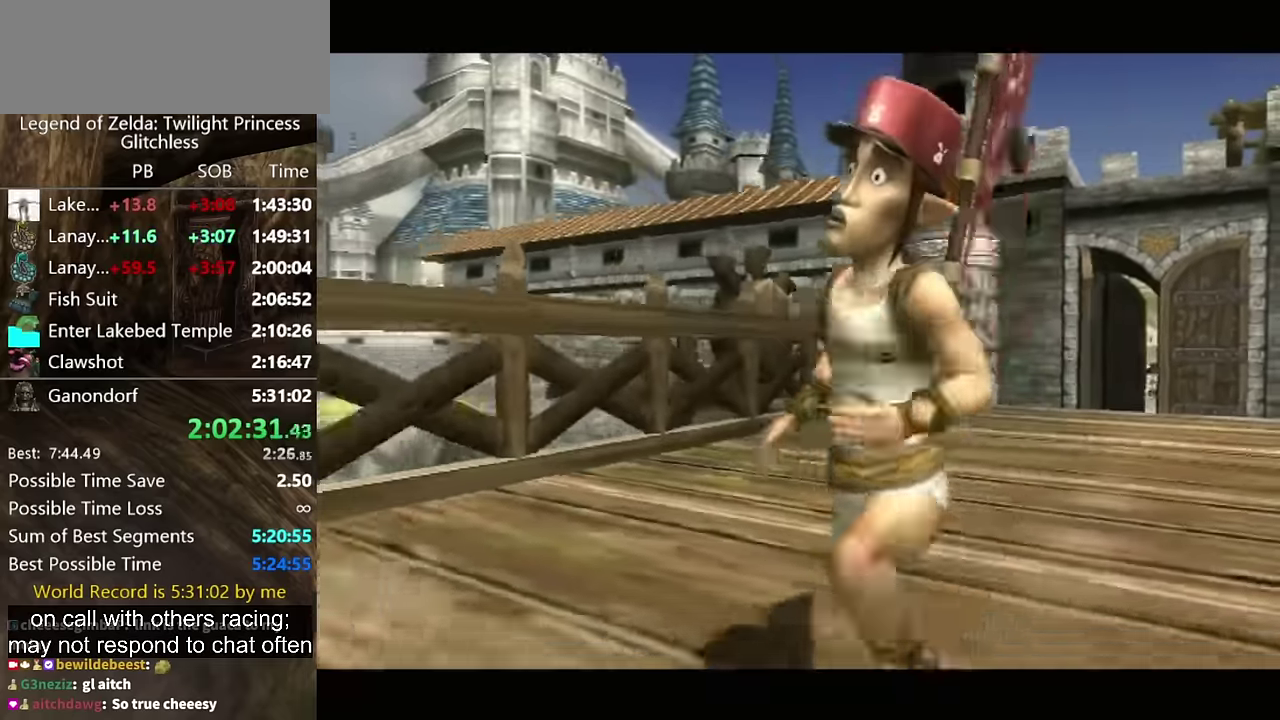
{"buttons": [], "left_stick": "center", "right_stick": "center", "events": []}
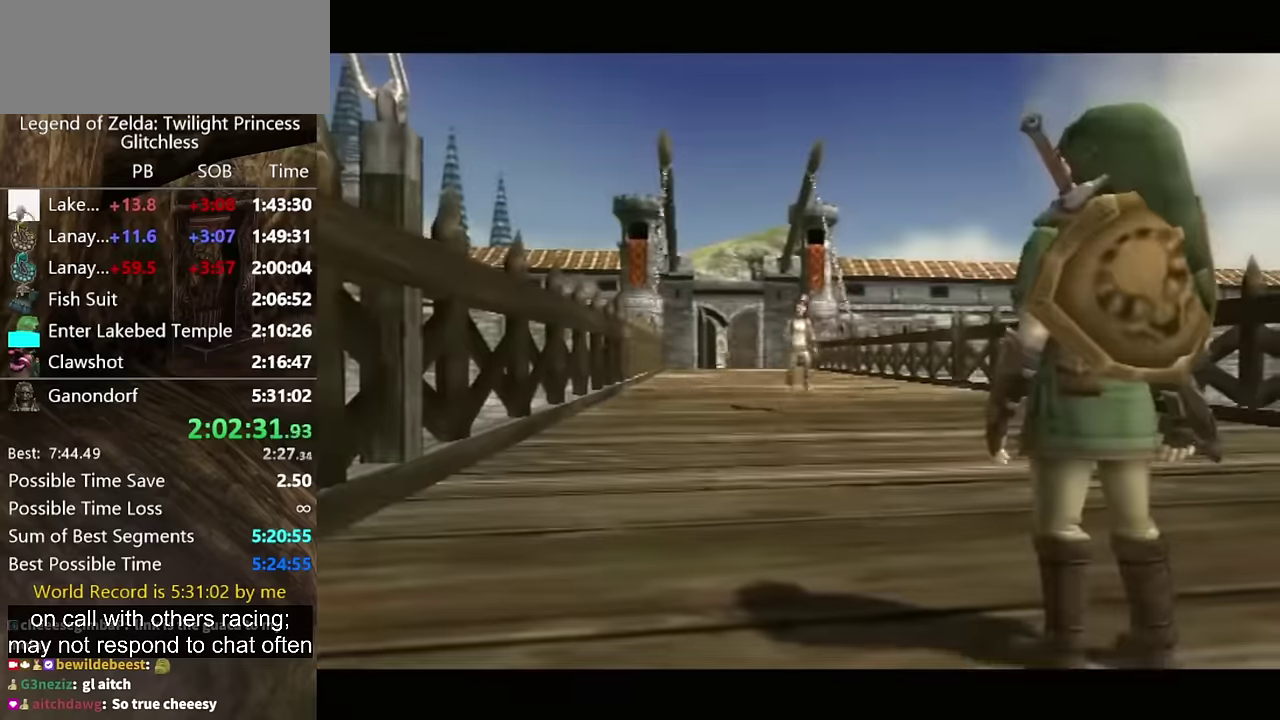
{"buttons": [], "left_stick": "center", "right_stick": "center", "events": []}
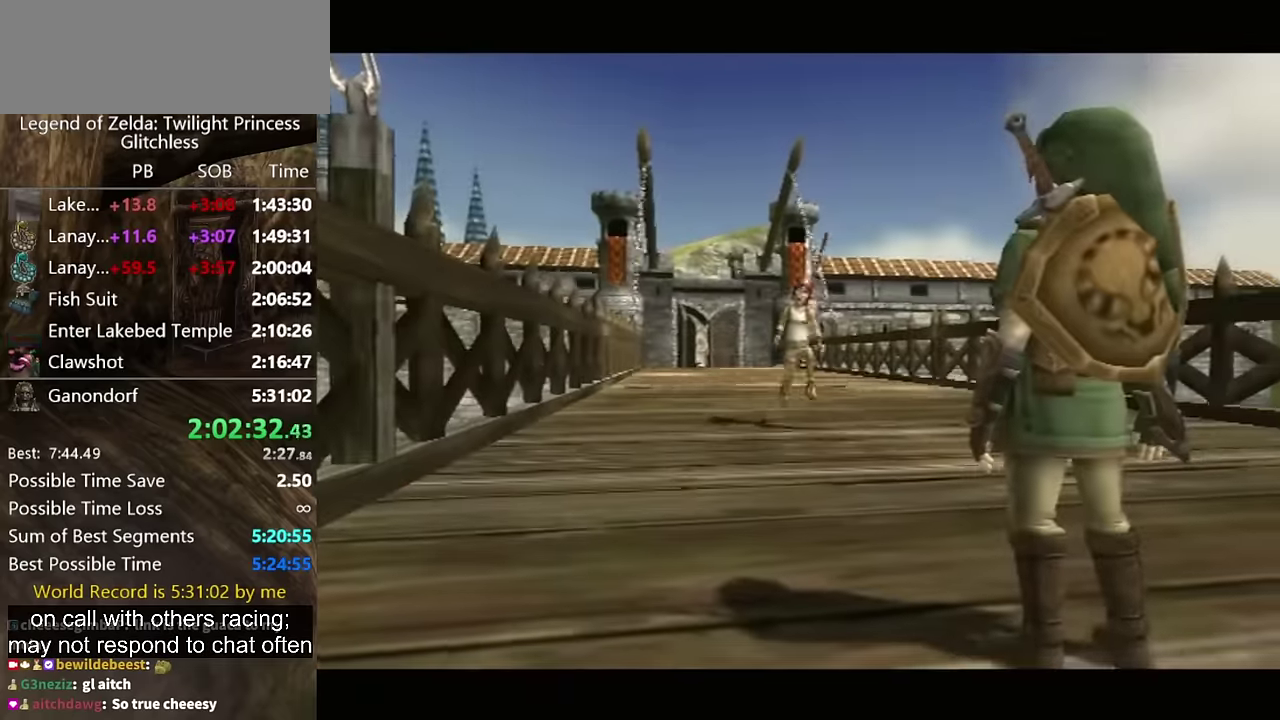
{"buttons": [], "left_stick": "center", "right_stick": "center", "events": []}
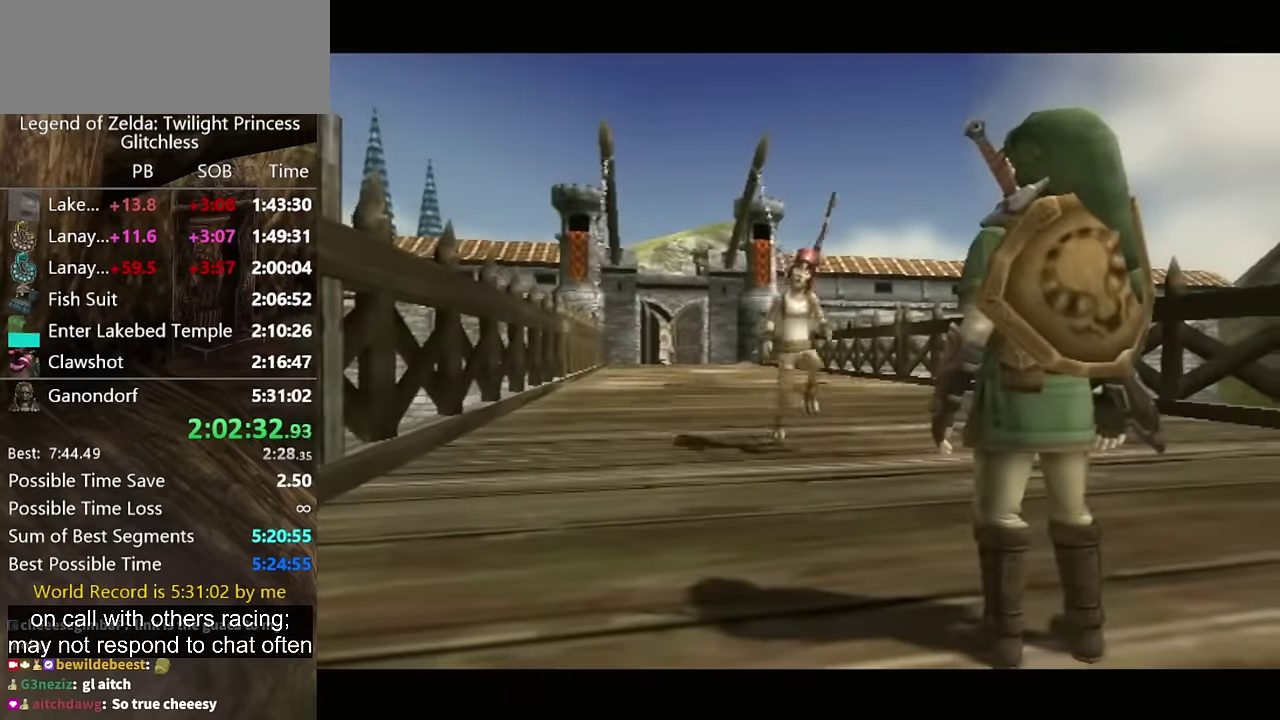
{"buttons": [], "left_stick": "center", "right_stick": "center", "events": []}
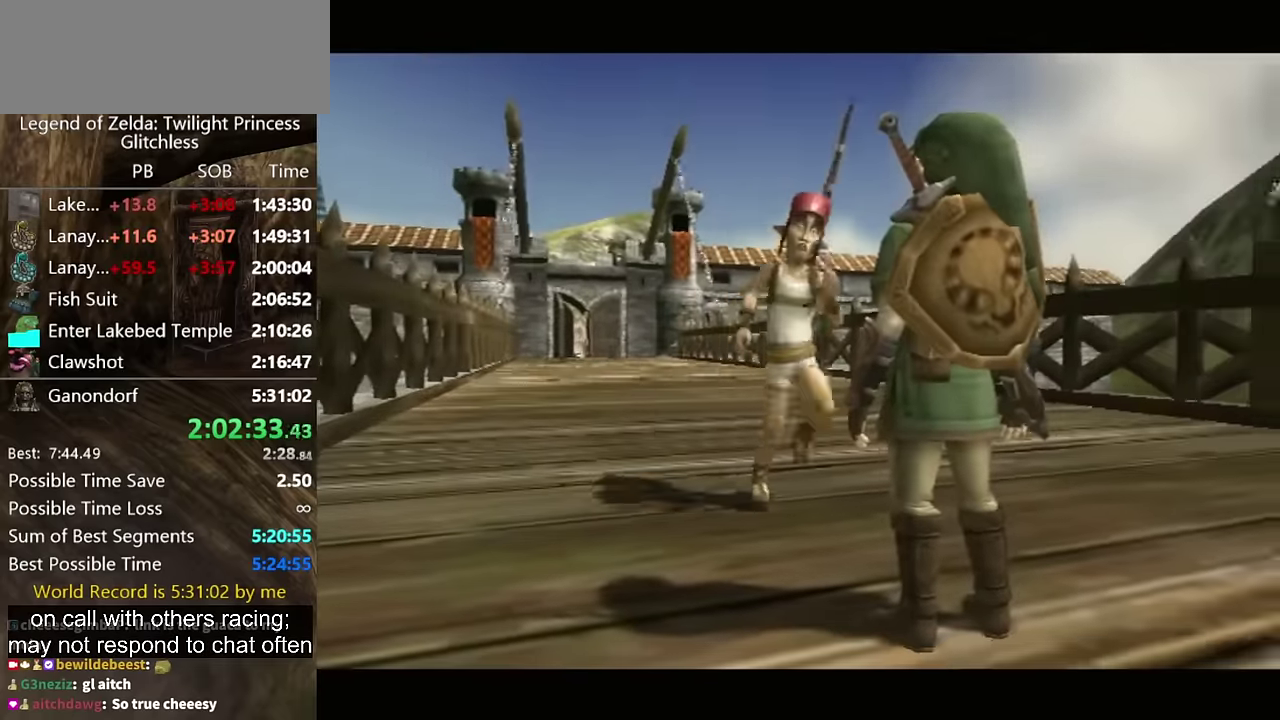
{"buttons": ["A"], "left_stick": "center", "right_stick": "center", "events": [[400, "A", "down"]]}
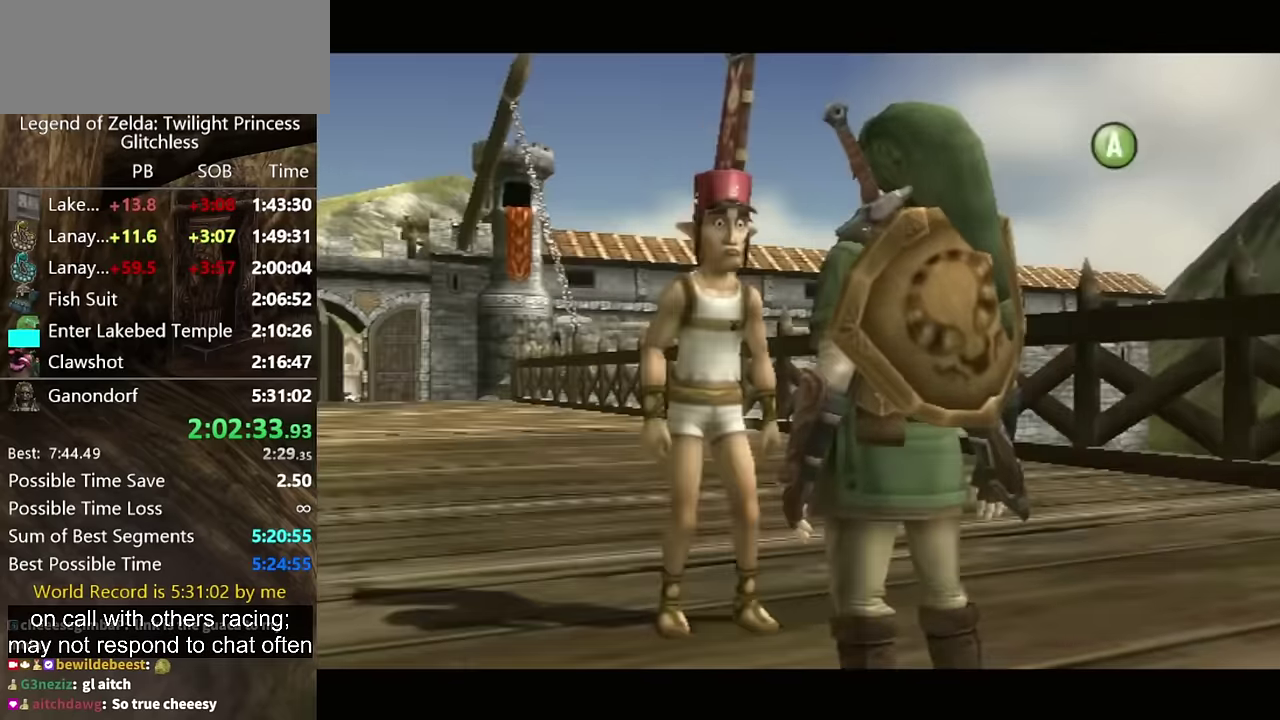
{"buttons": ["A"], "left_stick": "center", "right_stick": "center", "events": [[166, "A", "up"], [200, "B", "down"], [366, "A", "down"], [366, "B", "up"], [433, "A", "up"], [500, "A", "down"]]}
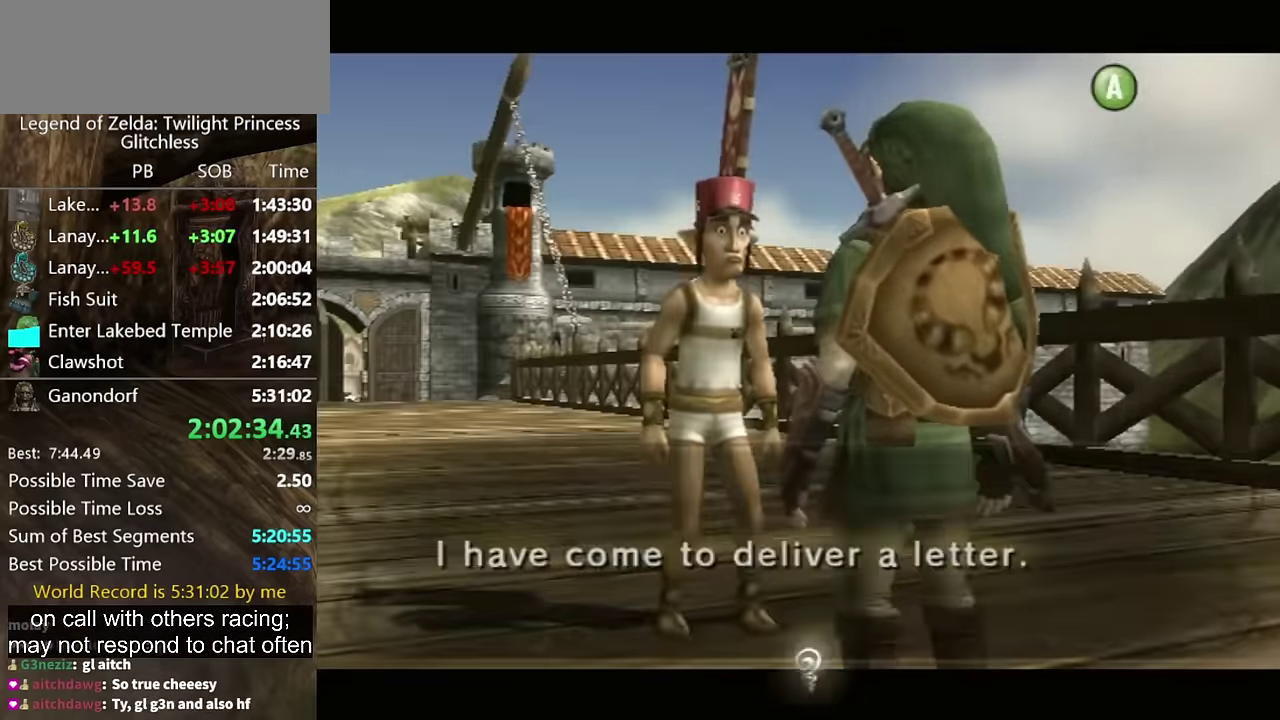
{"buttons": ["B"], "left_stick": "center", "right_stick": "center", "events": [[66, "A", "up"], [100, "B", "down"], [133, "B", "up"], [166, "A", "down"], [200, "A", "up"], [233, "B", "down"], [266, "A", "down"], [266, "B", "up"], [333, "A", "up"], [333, "B", "down"], [400, "A", "down"], [400, "B", "up"], [466, "A", "up"], [500, "B", "down"]]}
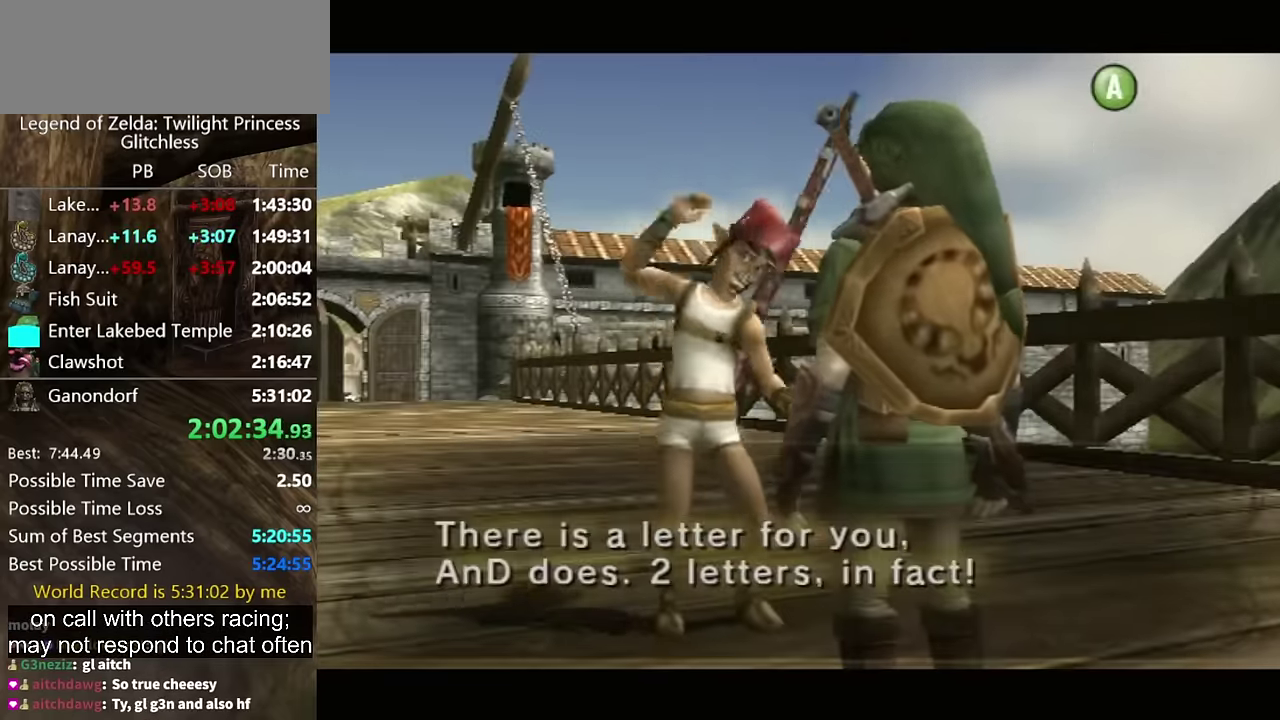
{"buttons": [], "left_stick": "center", "right_stick": "center", "events": [[33, "B", "up"], [66, "A", "down"], [100, "A", "up"], [133, "B", "down"], [166, "B", "up"], [200, "A", "down"], [233, "A", "up"], [266, "B", "down"], [300, "B", "up"], [333, "A", "down"], [366, "A", "up"], [366, "B", "down"], [400, "B", "up"], [433, "A", "down"], [466, "A", "up"]]}
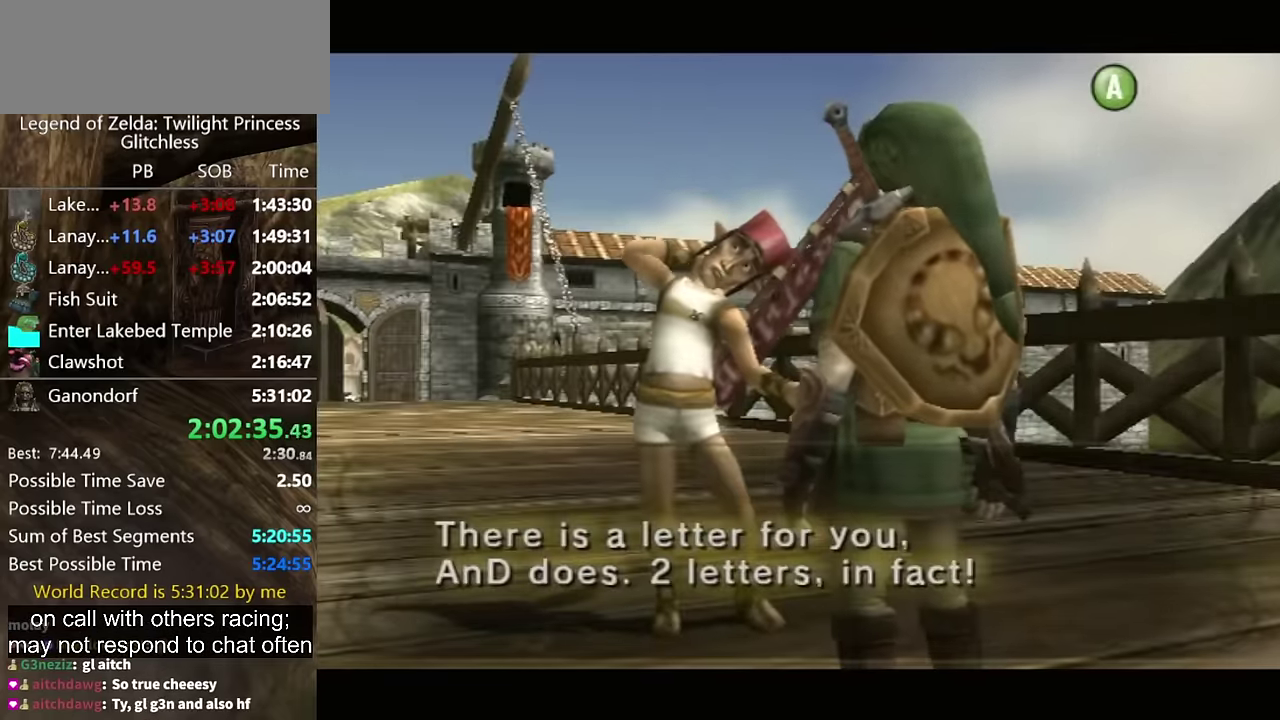
{"buttons": [], "left_stick": "center", "right_stick": "center", "events": []}
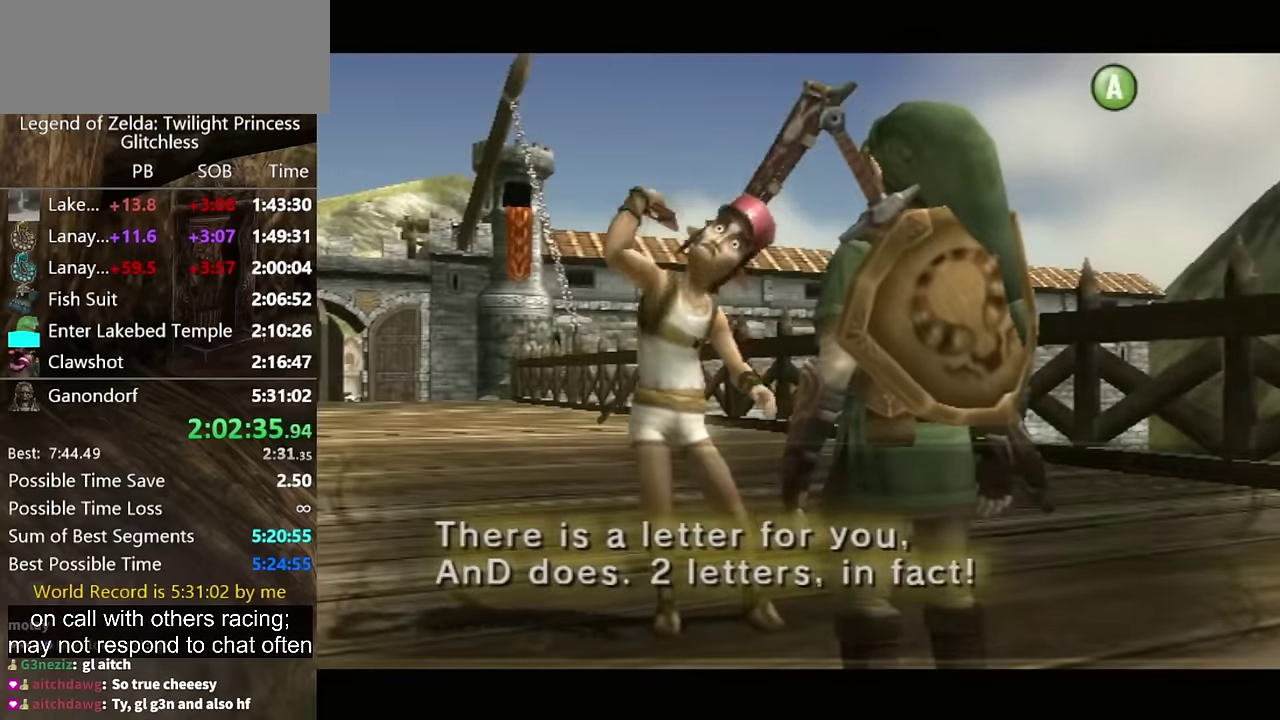
{"buttons": [], "left_stick": "center", "right_stick": "center", "events": []}
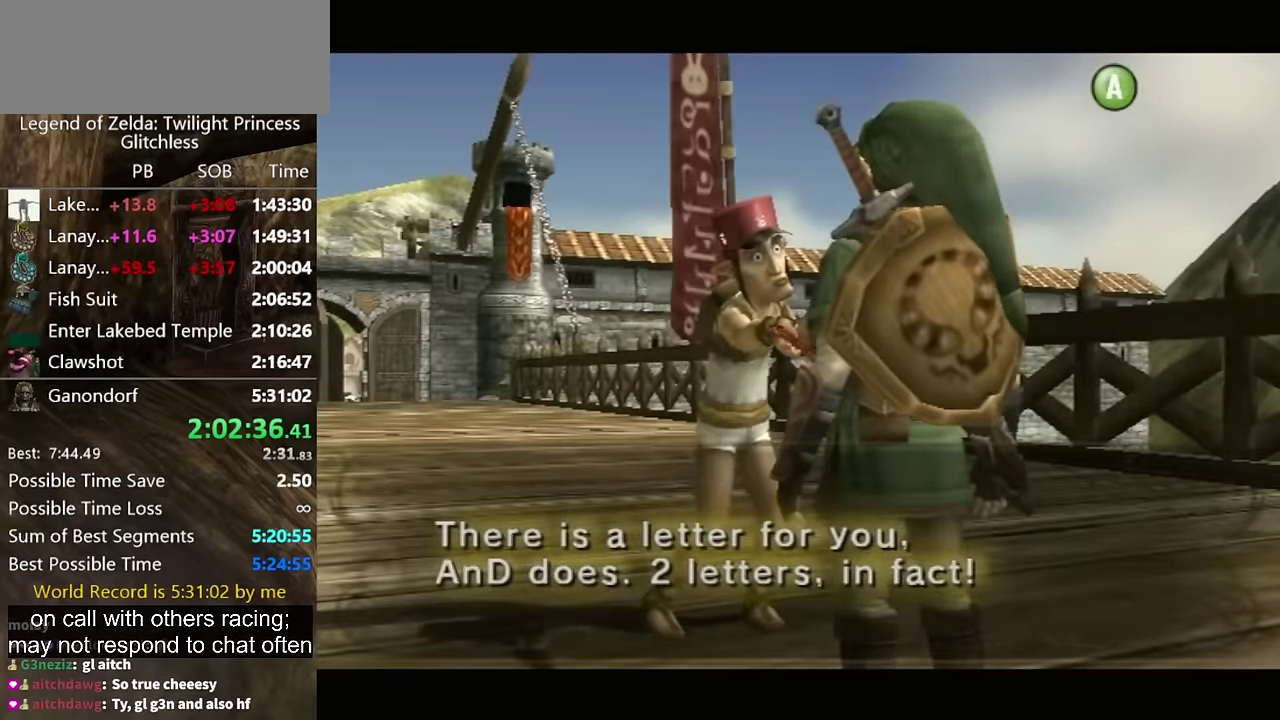
{"buttons": [], "left_stick": "center", "right_stick": "center", "events": []}
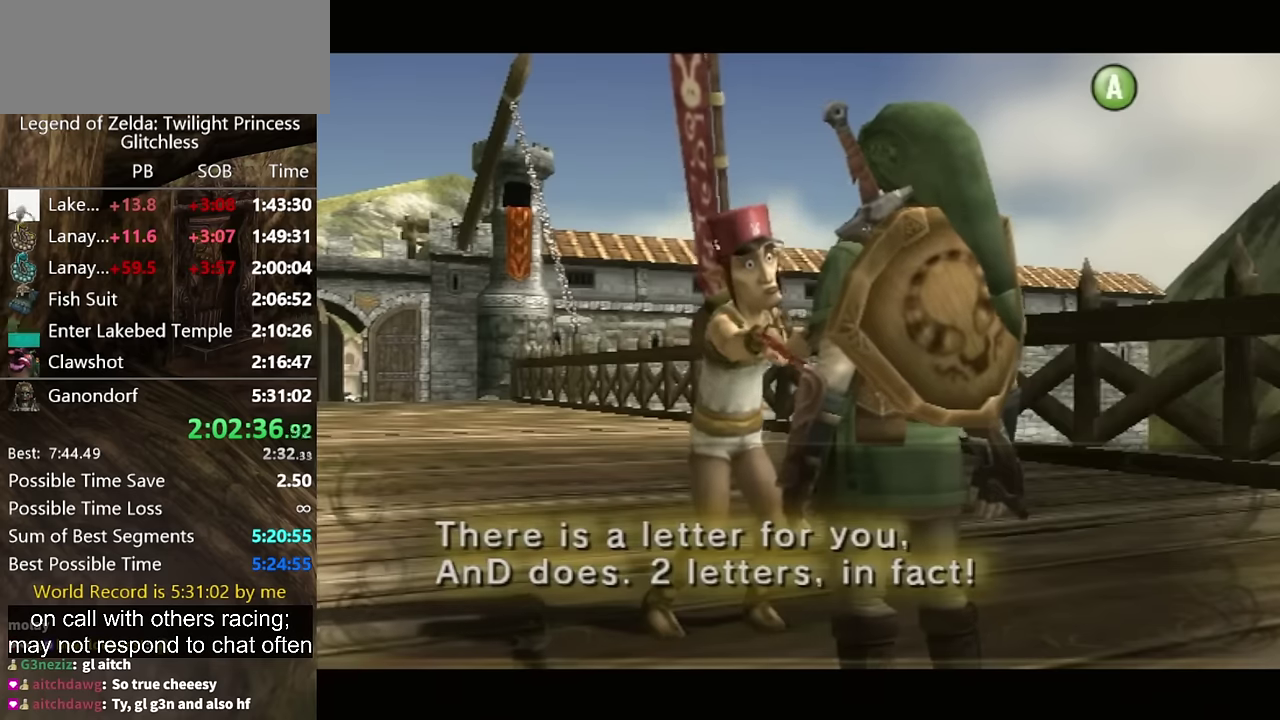
{"buttons": [], "left_stick": "center", "right_stick": "center", "events": []}
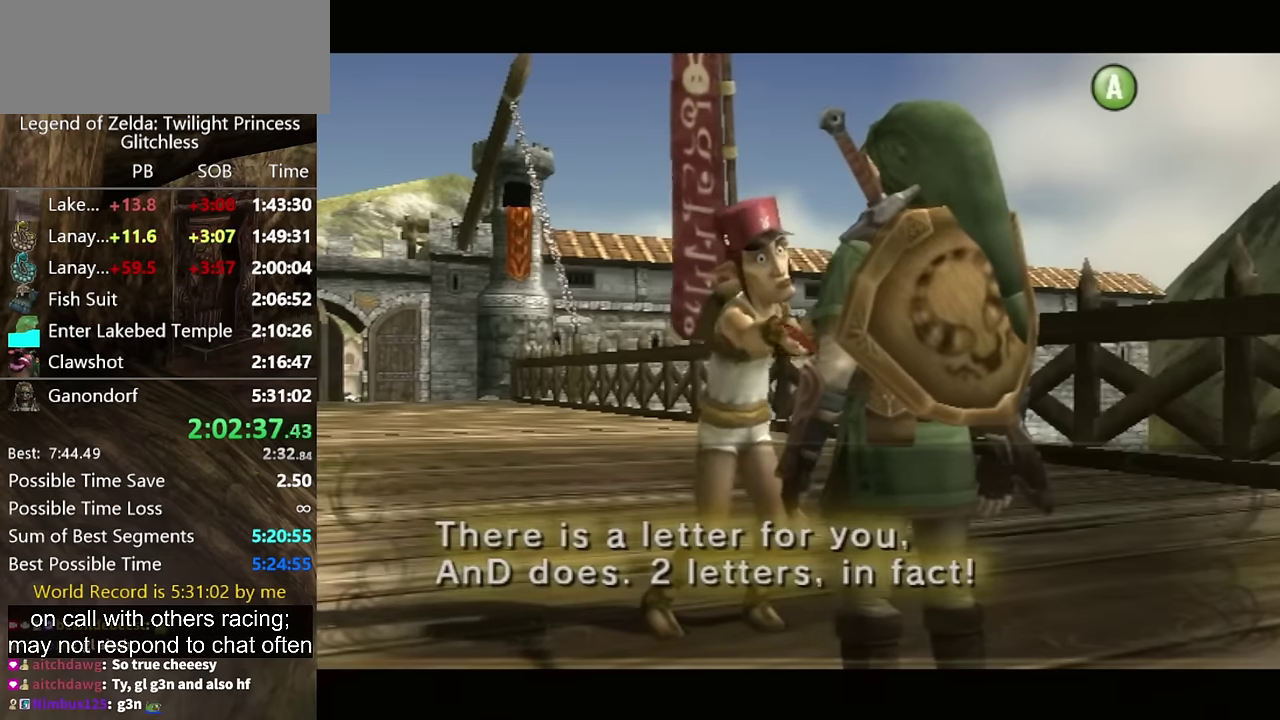
{"buttons": [], "left_stick": "center", "right_stick": "center", "events": []}
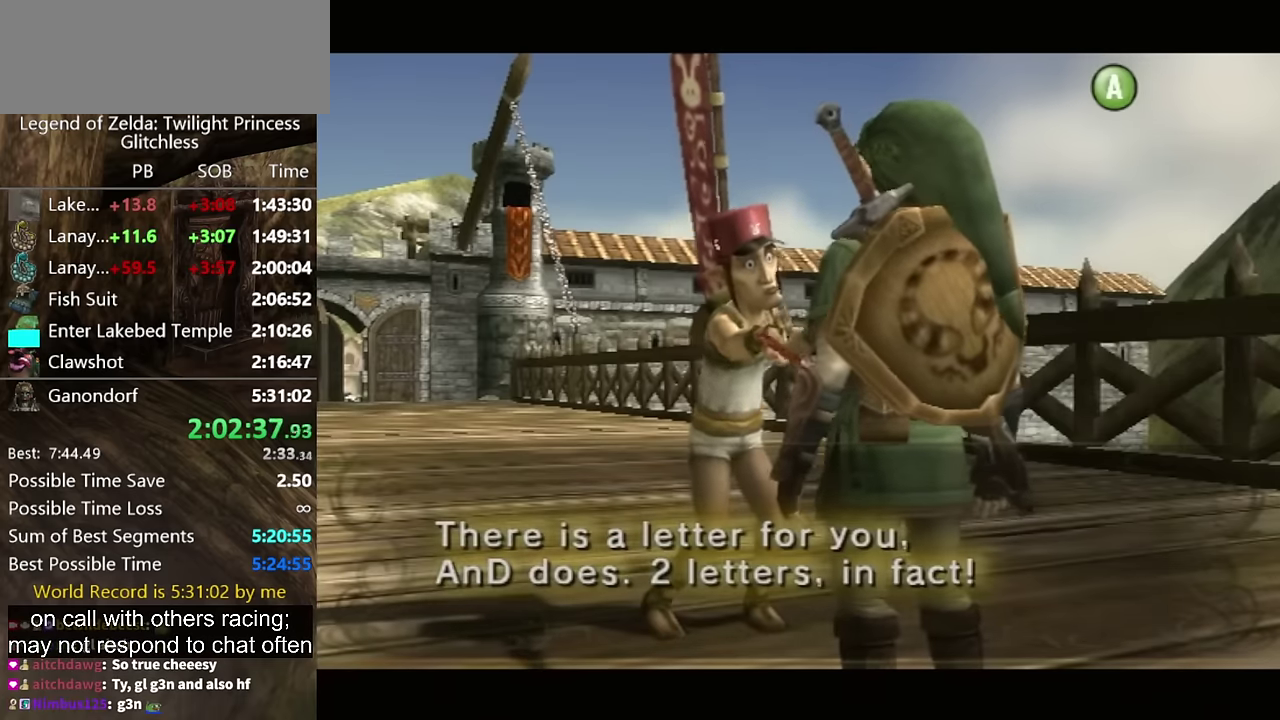
{"buttons": [], "left_stick": "center", "right_stick": "center", "events": []}
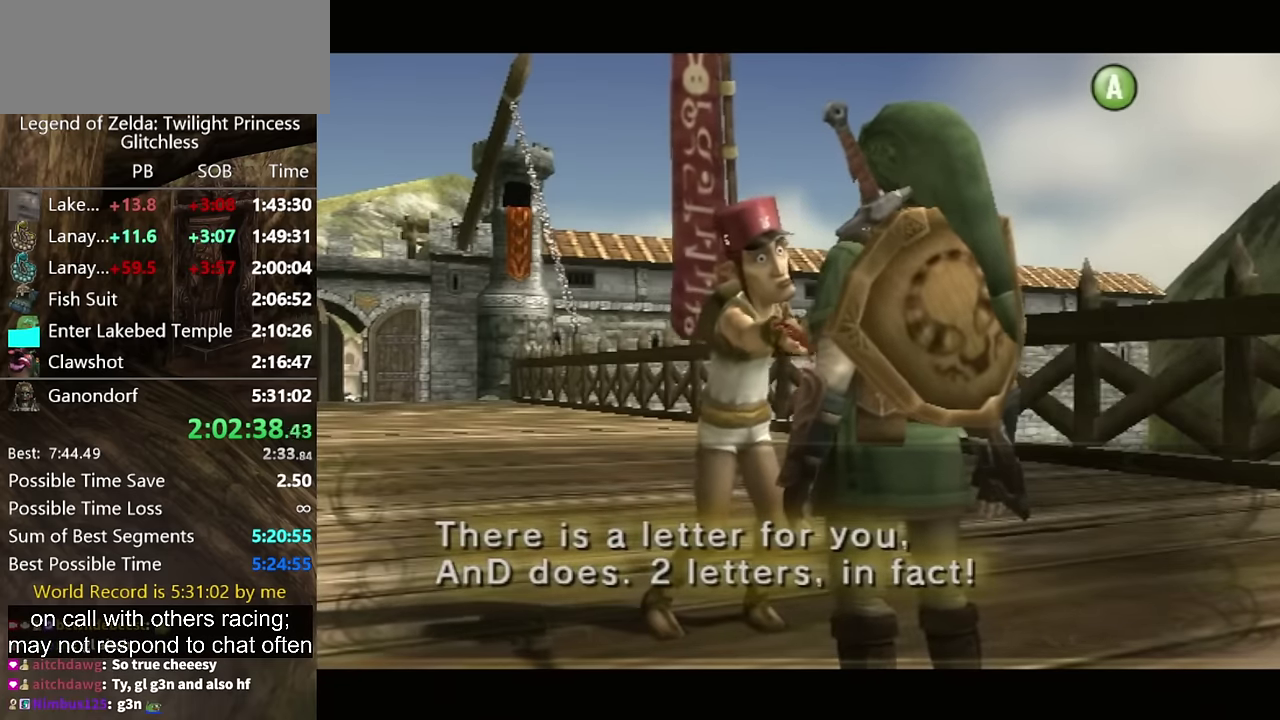
{"buttons": [], "left_stick": "center", "right_stick": "center", "events": []}
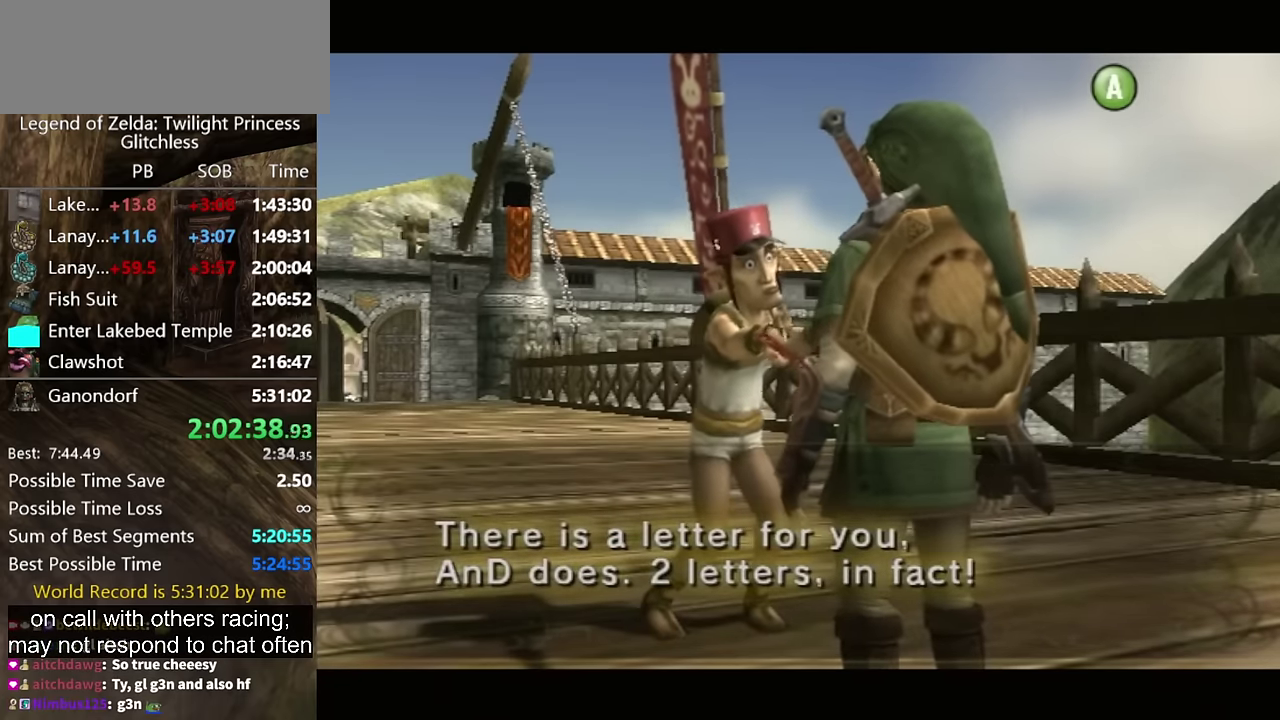
{"buttons": [], "left_stick": "center", "right_stick": "center", "events": [[66, "A", "down"], [400, "A", "up"], [433, "B", "down"], [500, "B", "up"]]}
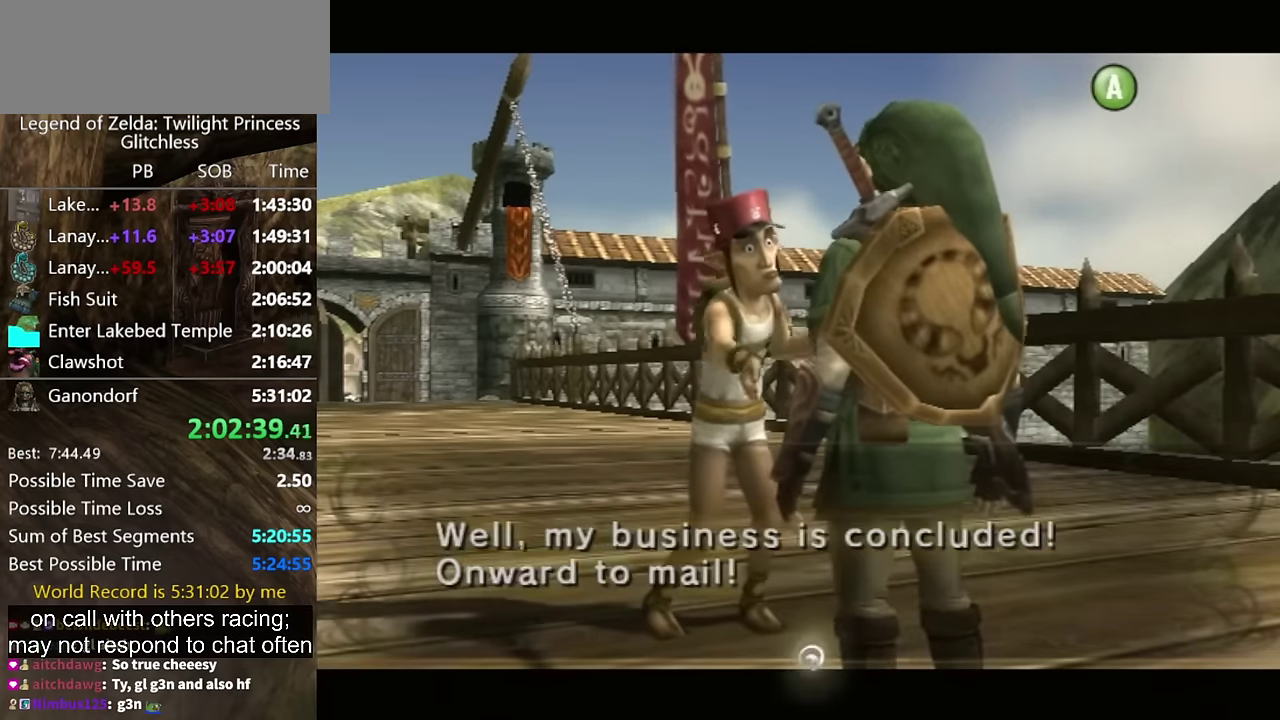
{"buttons": ["B"], "left_stick": "center", "right_stick": "center", "events": [[100, "B", "down"], [166, "A", "down"], [166, "B", "up"], [266, "A", "up"], [500, "B", "down"]]}
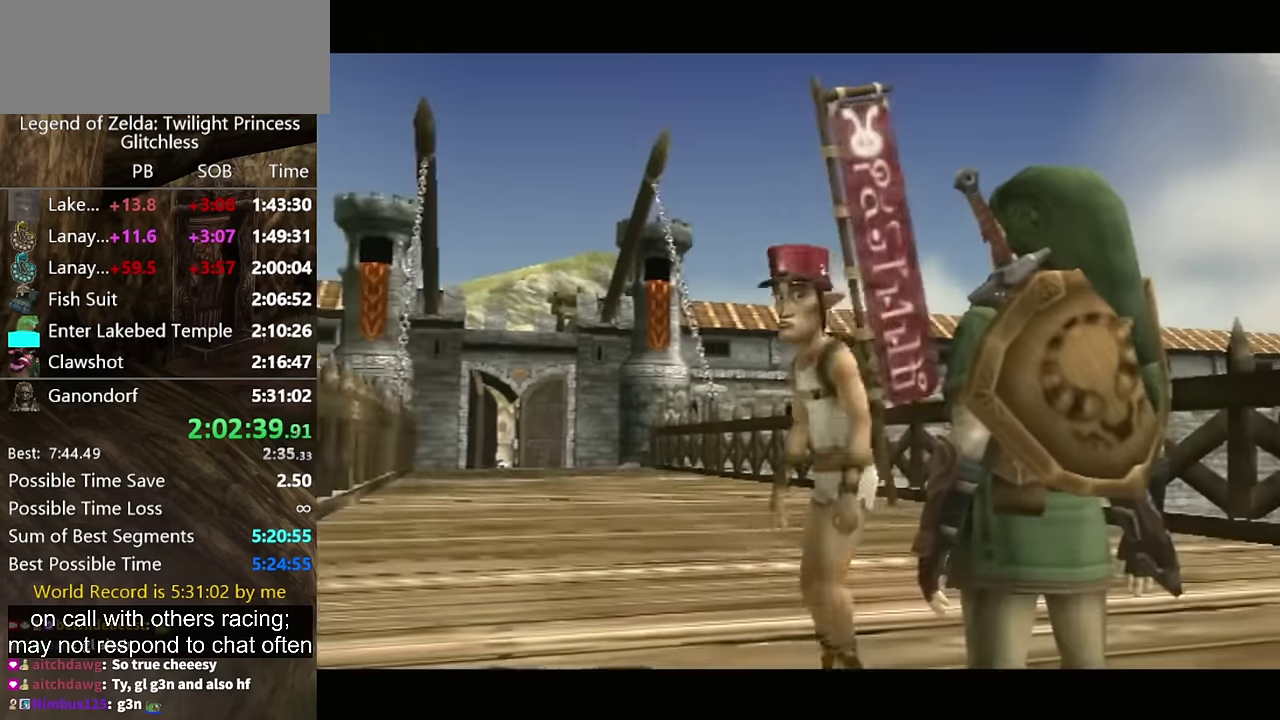
{"buttons": [], "left_stick": "center", "right_stick": "center", "events": [[66, "A", "down"], [66, "B", "up"], [133, "A", "up"]]}
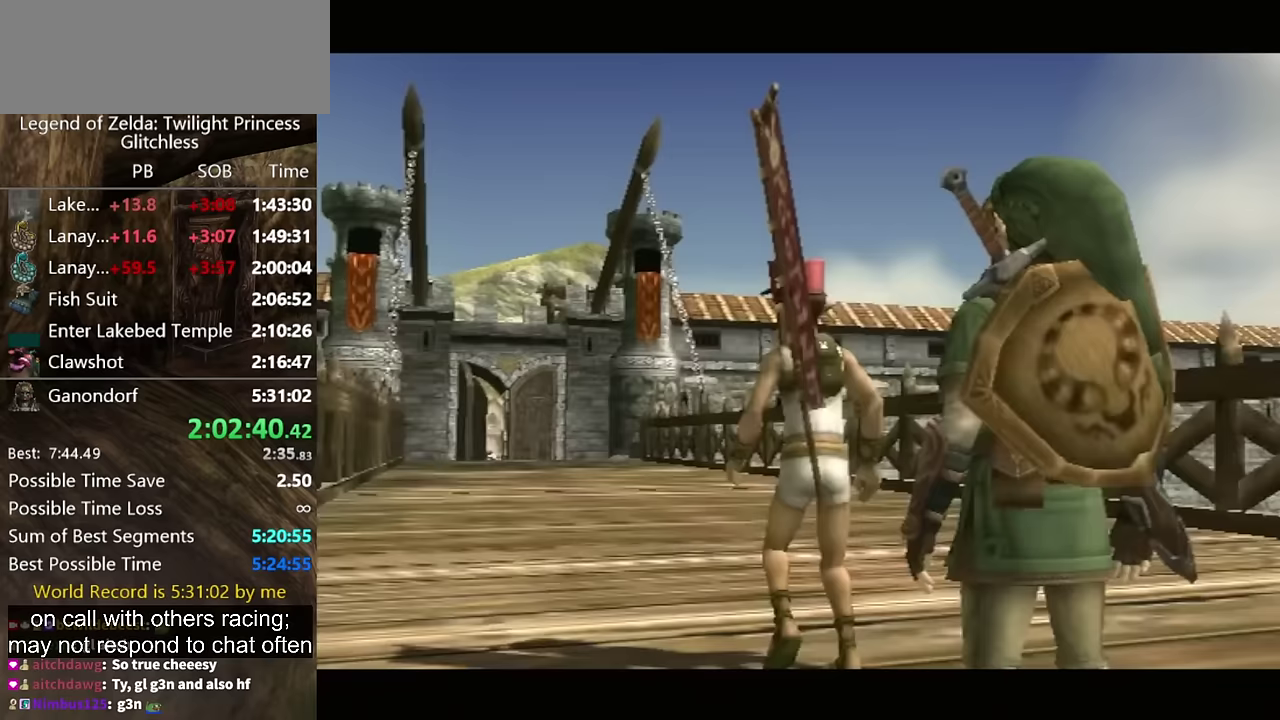
{"buttons": [], "left_stick": "center", "right_stick": "center", "events": []}
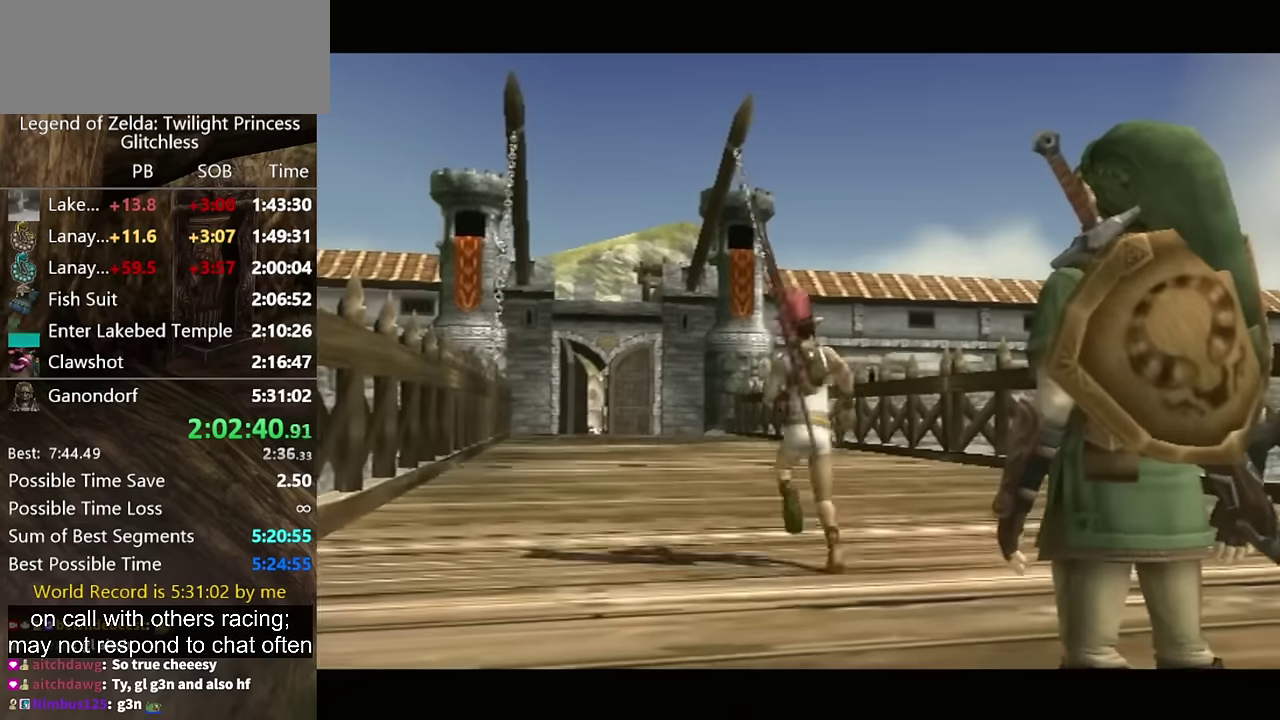
{"buttons": [], "left_stick": "up-left", "right_stick": "center", "events": [[33, "left_stick", "up"], [100, "left_stick", "up-left"]]}
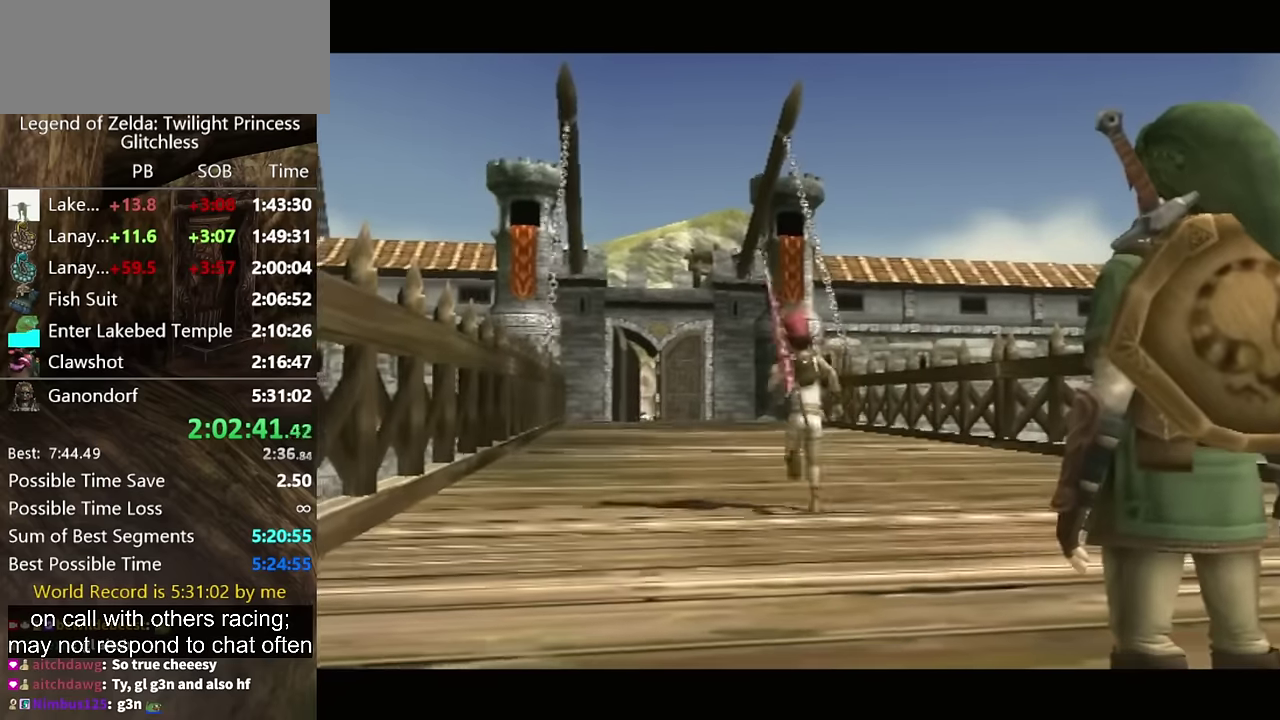
{"buttons": [], "left_stick": "up-left", "right_stick": "center", "events": []}
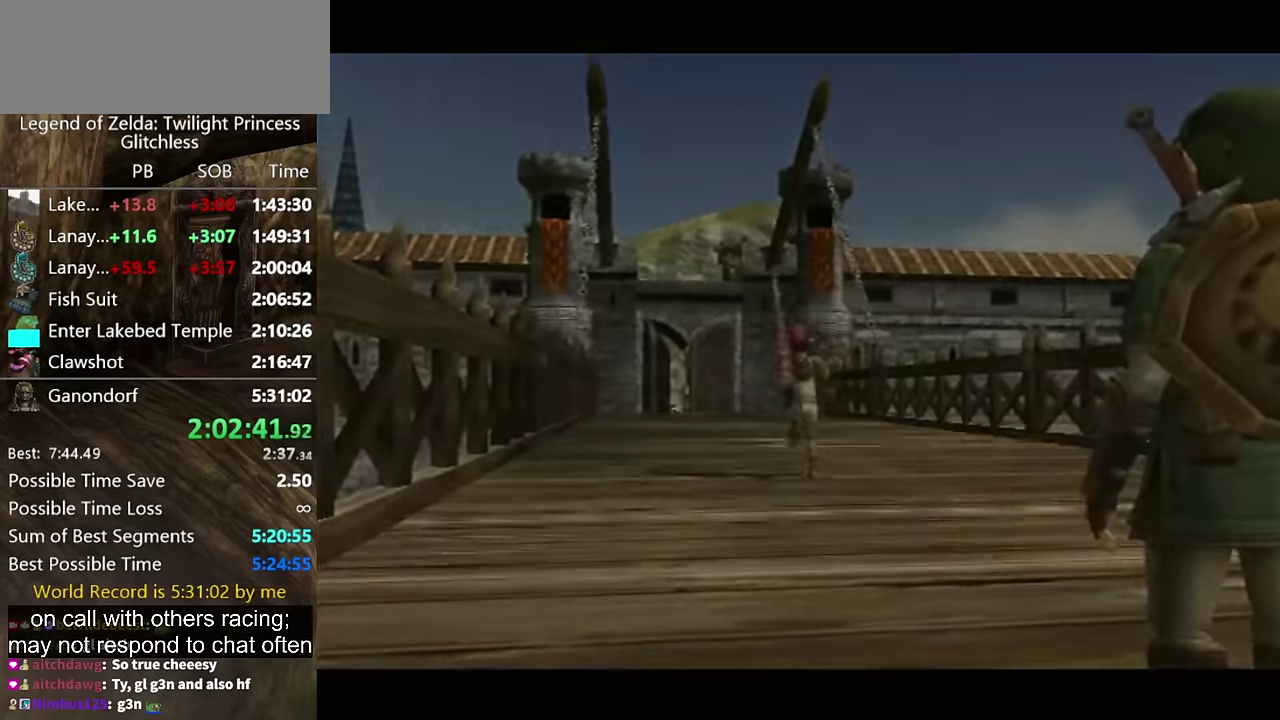
{"buttons": [], "left_stick": "up-left", "right_stick": "center", "events": []}